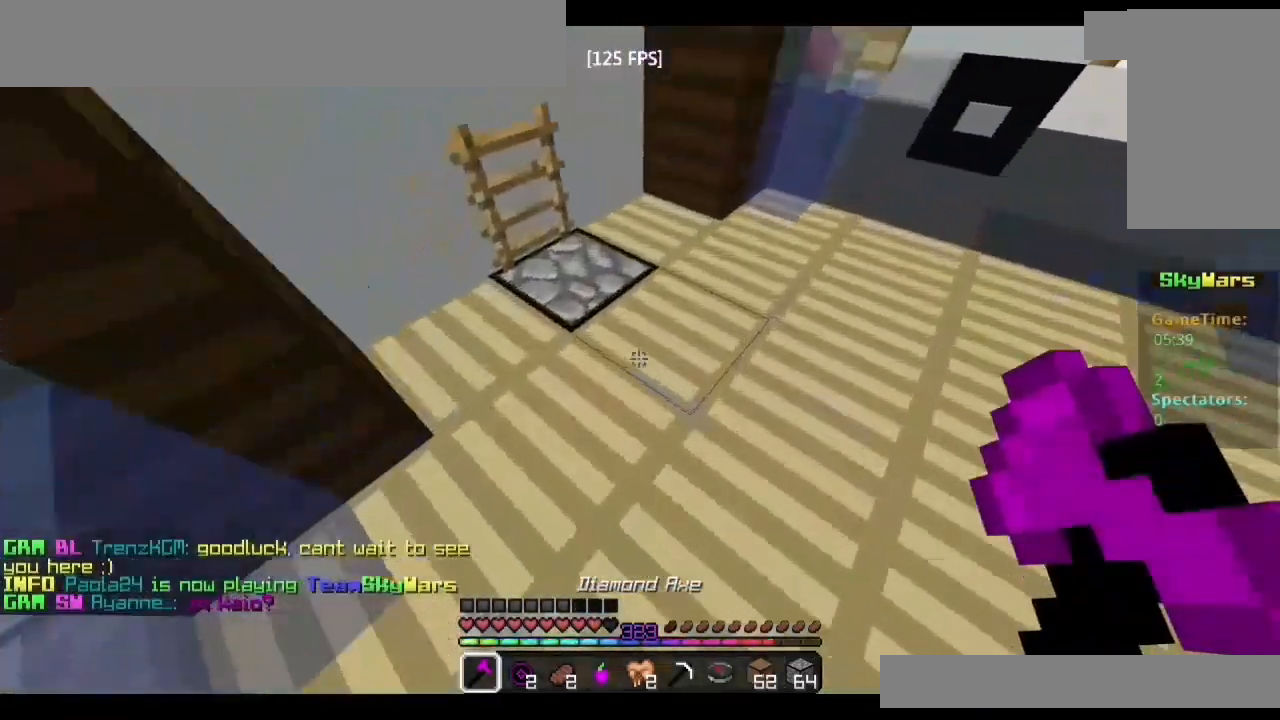
Gameplay with keyboard and mouse; each line is a JSON object with the keys and mouse buttons held at the frame after it. "events" lists presses ("down") and releases ("up") of "a", "d", "s", "shift", "space", "w", "mouse_left" and "mouse_right" between this image and that frame as [ms after this image, input, new state], when the widget could be followed in between. "mouse_left", "mouse_right" = the "left", "right" buttons of the "mouse" list. No other keys are recorded. Fast repeated clicks can show as one long hold. Mouse movement is not recorded.
{"keys": ["w"], "mouse": [], "events": [[67, "a", "down"], [133, "d", "down"], [150, "a", "up"], [200, "shift", "down"], [217, "w", "up"], [417, "d", "up"], [433, "w", "down"], [450, "shift", "up"]]}
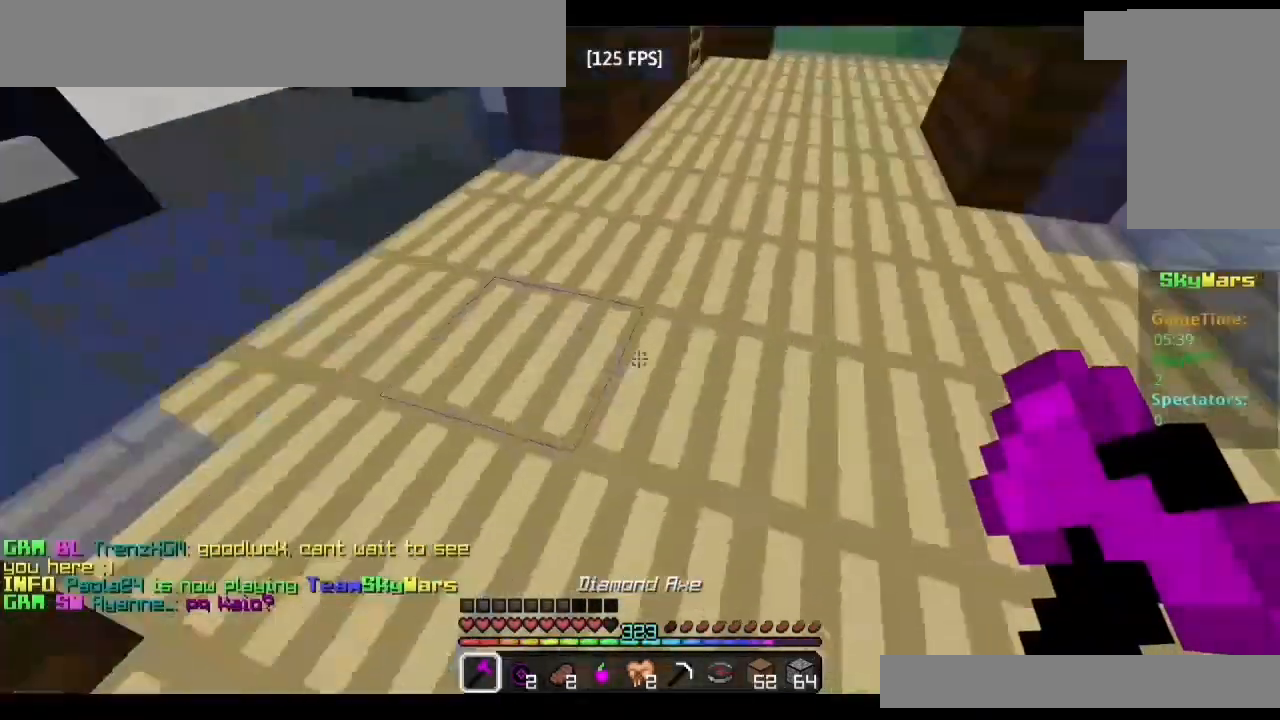
{"keys": ["w"], "mouse": [], "events": []}
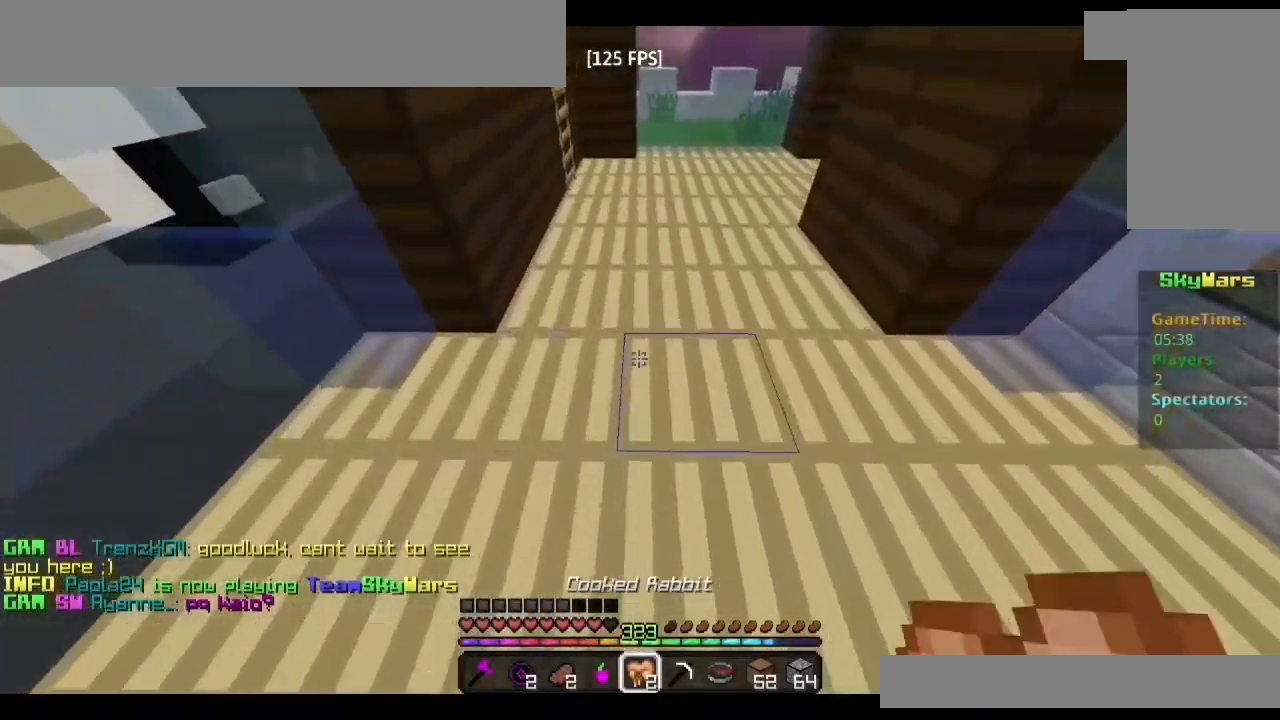
{"keys": ["d", "shift", "w"], "mouse": ["left"], "events": [[167, "mouse_left", "down"], [183, "d", "down"], [417, "shift", "down"]]}
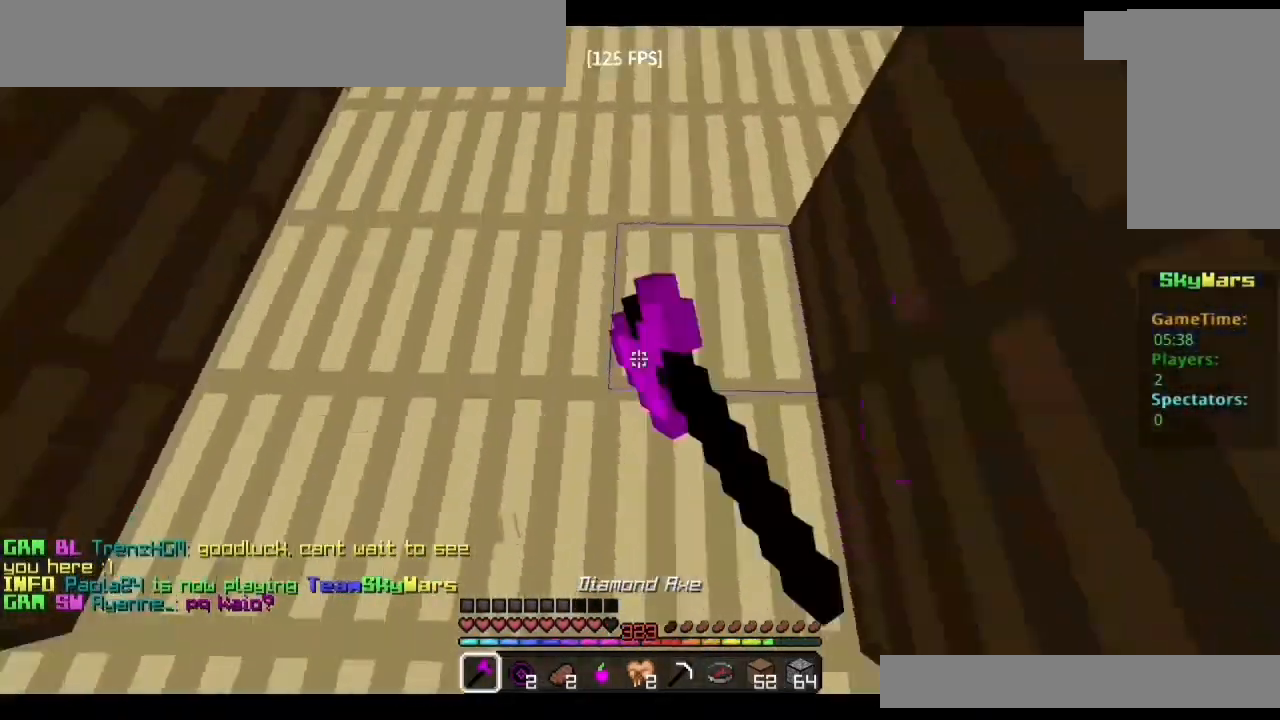
{"keys": ["d", "shift", "w"], "mouse": ["left"], "events": [[217, "d", "up"], [333, "d", "down"]]}
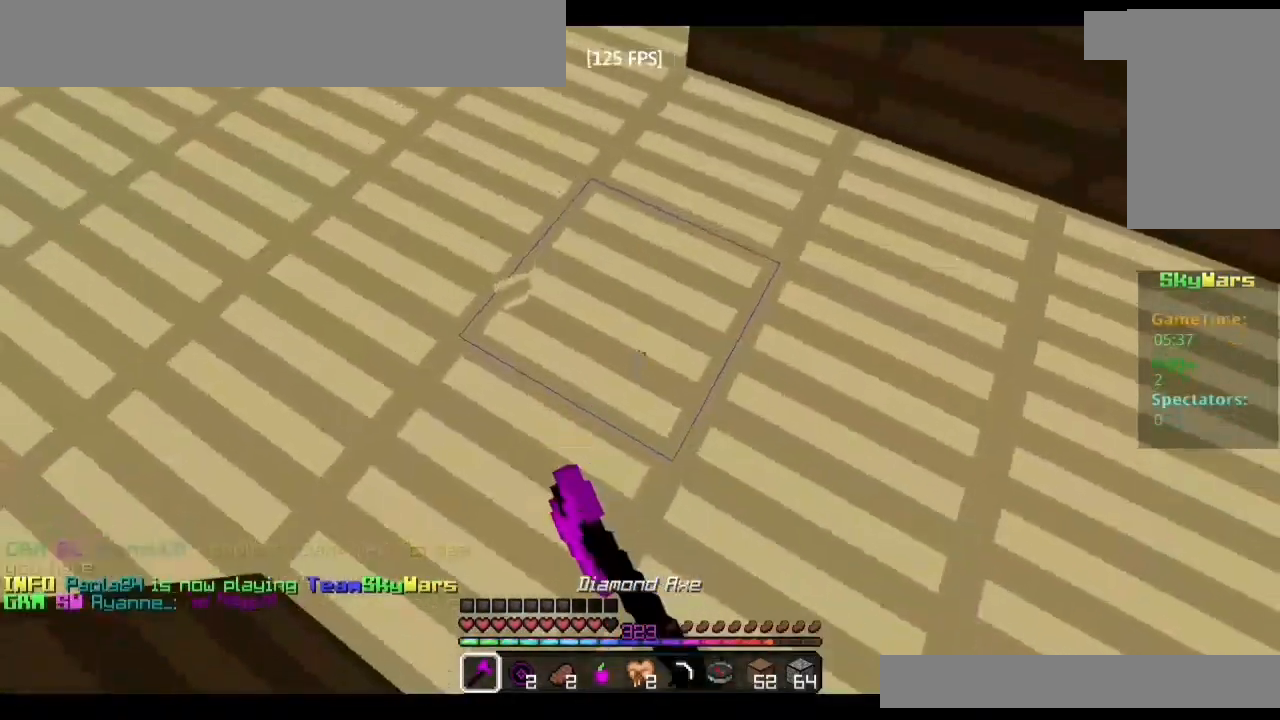
{"keys": ["d"], "mouse": ["left"], "events": [[83, "d", "up"], [267, "shift", "up"], [283, "d", "down"], [317, "d", "up"], [500, "d", "down"], [500, "w", "up"]]}
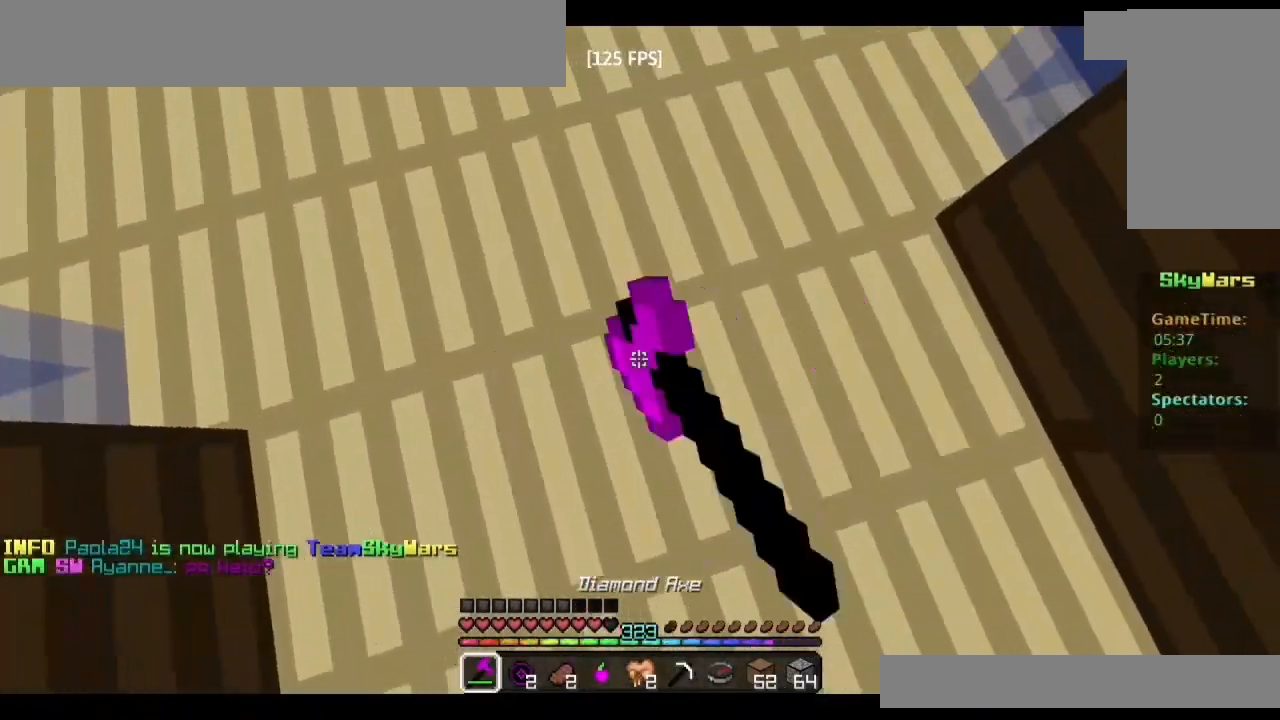
{"keys": [], "mouse": [], "events": [[67, "d", "up"], [117, "a", "down"], [117, "s", "down"], [367, "s", "up"], [450, "a", "up"], [467, "a", "down"], [483, "a", "up"], [500, "mouse_left", "up"]]}
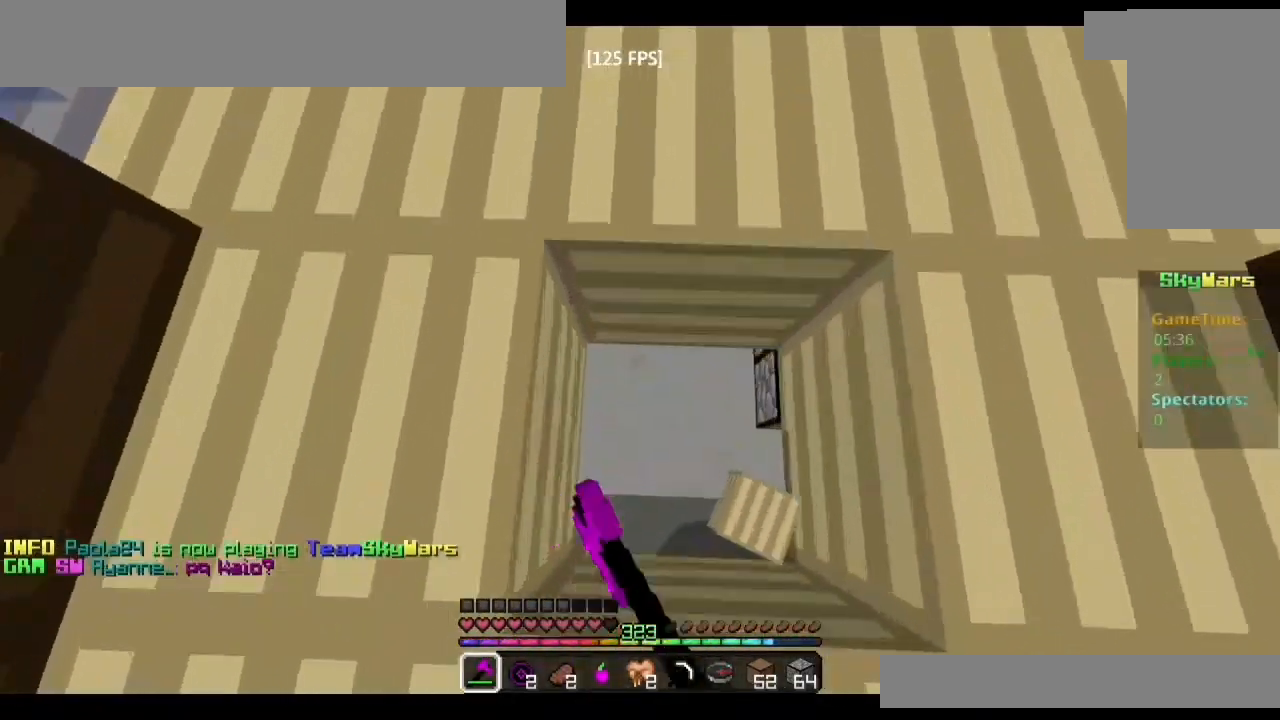
{"keys": ["w"], "mouse": [], "events": [[67, "w", "down"], [117, "d", "down"], [117, "w", "up"], [233, "d", "up"], [333, "w", "down"]]}
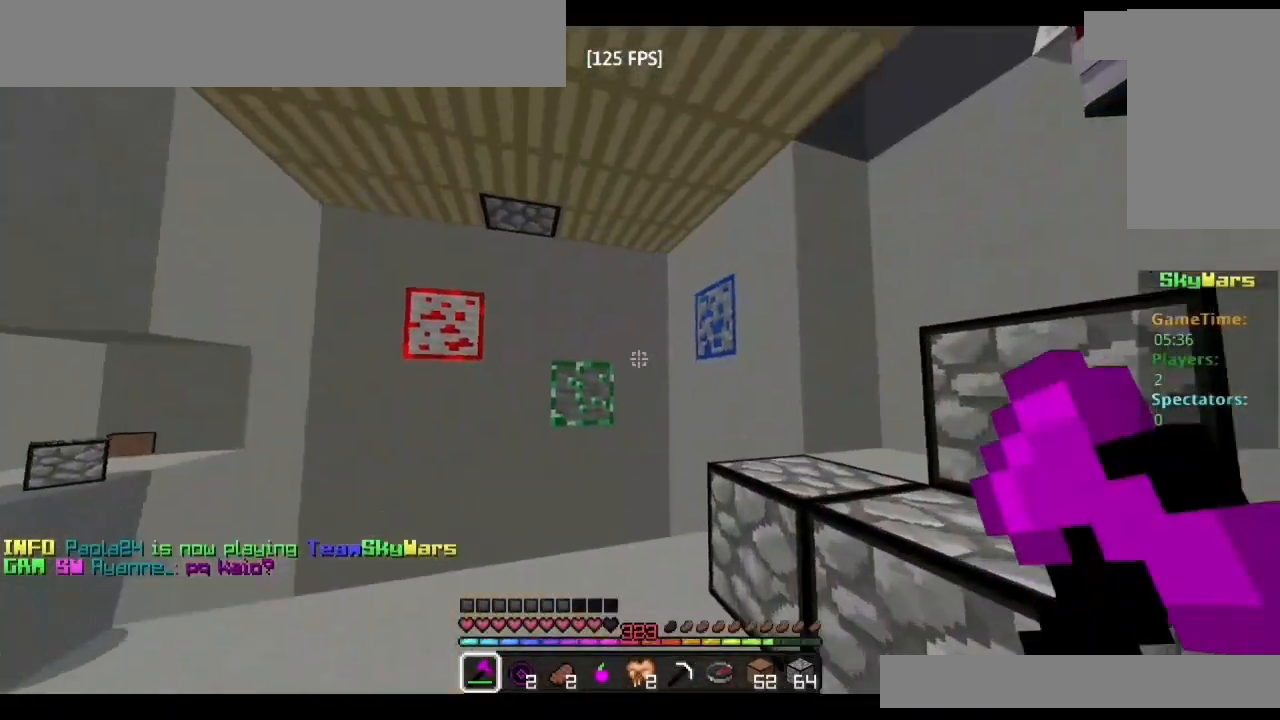
{"keys": ["w"], "mouse": [], "events": [[167, "a", "down"], [250, "w", "up"], [283, "a", "up"], [300, "d", "down"], [500, "d", "up"], [500, "w", "down"]]}
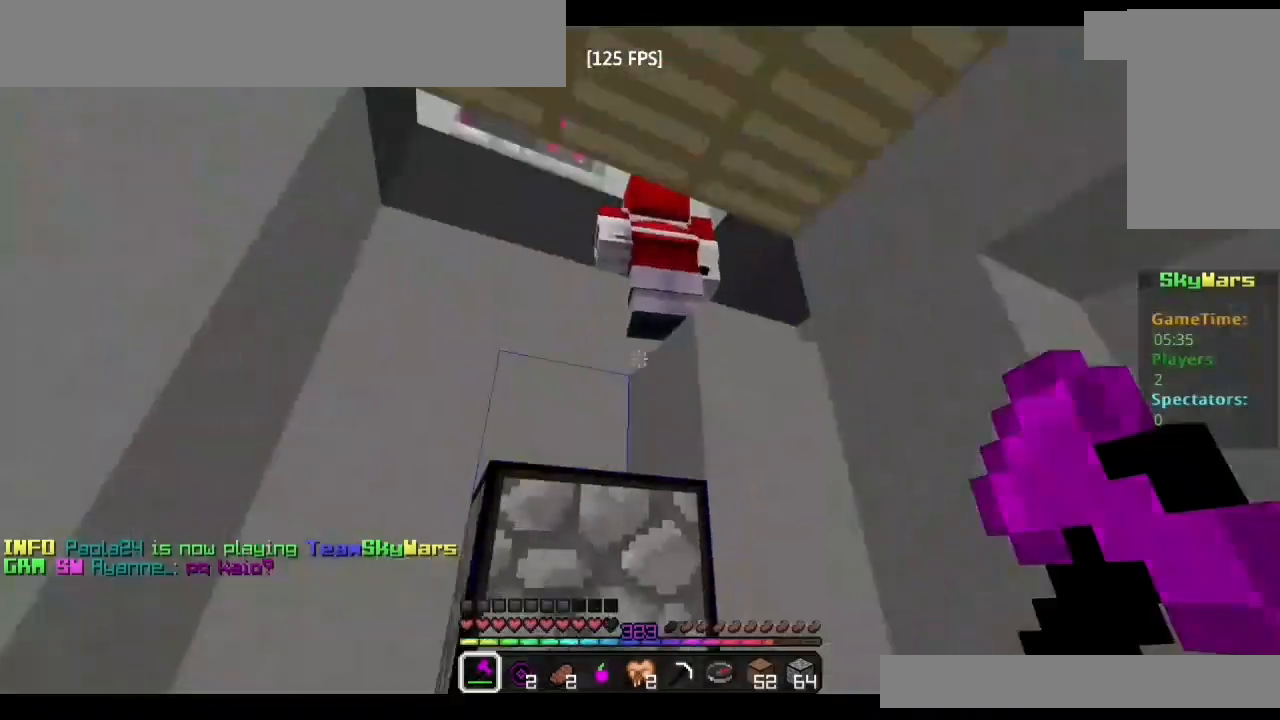
{"keys": ["a"], "mouse": ["left"], "events": [[83, "space", "down"], [200, "space", "up"], [217, "mouse_left", "down"], [333, "mouse_left", "up"], [367, "w", "up"], [383, "mouse_left", "down"], [400, "mouse_left", "up"], [450, "mouse_left", "down"], [483, "a", "down"]]}
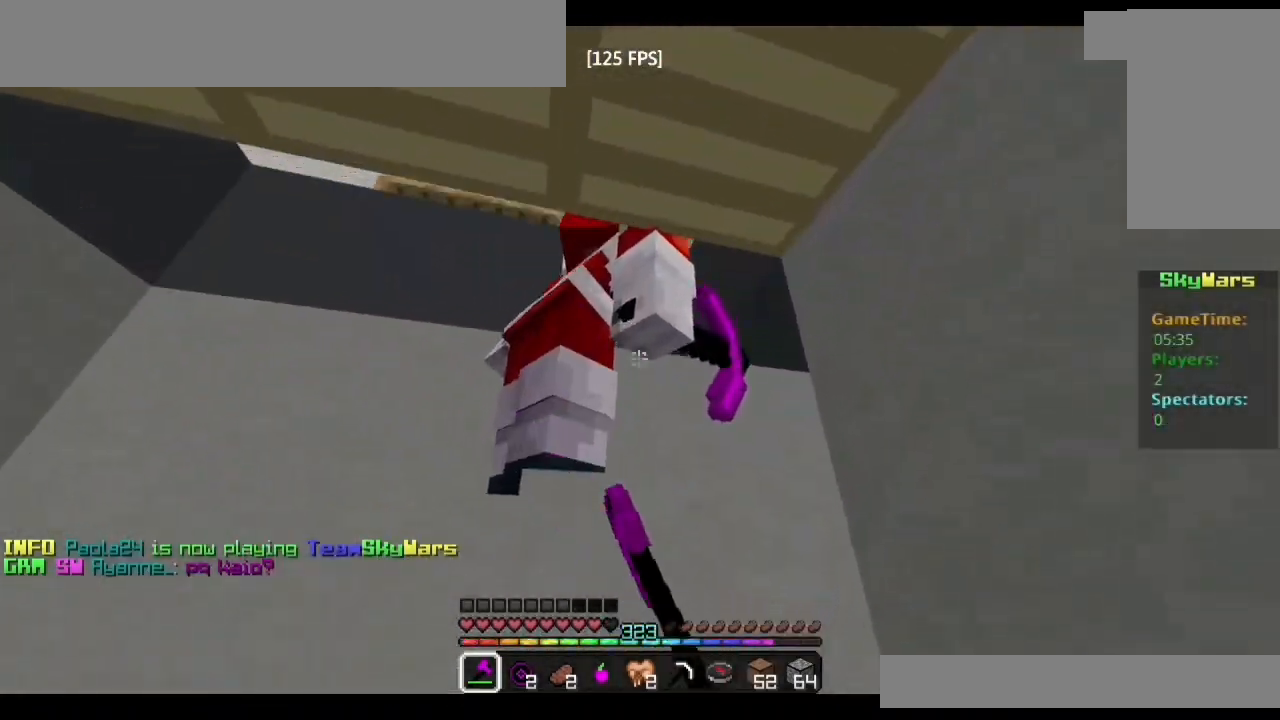
{"keys": ["a", "w"], "mouse": ["left"], "events": [[17, "mouse_left", "up"], [50, "mouse_left", "down"], [83, "mouse_left", "up"], [100, "w", "down"], [133, "mouse_left", "down"], [183, "mouse_left", "up"], [200, "space", "down"], [217, "mouse_left", "down"], [250, "mouse_left", "up"], [300, "mouse_left", "down"], [350, "mouse_left", "up"], [350, "space", "up"], [383, "mouse_left", "down"], [433, "mouse_left", "up"], [467, "mouse_left", "down"]]}
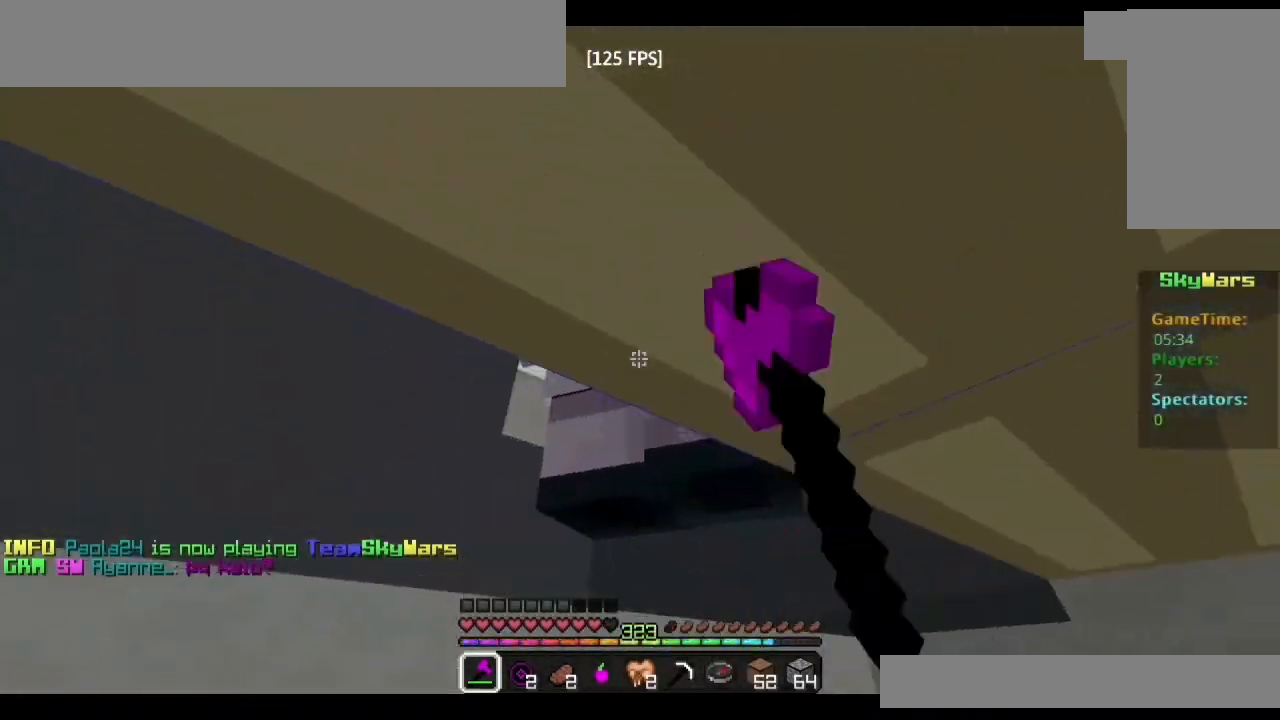
{"keys": ["w"], "mouse": ["left"], "events": [[17, "mouse_left", "up"], [50, "mouse_left", "down"], [100, "mouse_left", "up"], [133, "mouse_left", "down"], [183, "mouse_left", "up"], [217, "mouse_left", "down"], [250, "a", "up"], [267, "mouse_left", "up"], [300, "mouse_left", "down"], [300, "space", "down"], [350, "mouse_left", "up"], [383, "space", "up"], [400, "mouse_left", "down"], [433, "mouse_left", "up"], [467, "mouse_left", "down"]]}
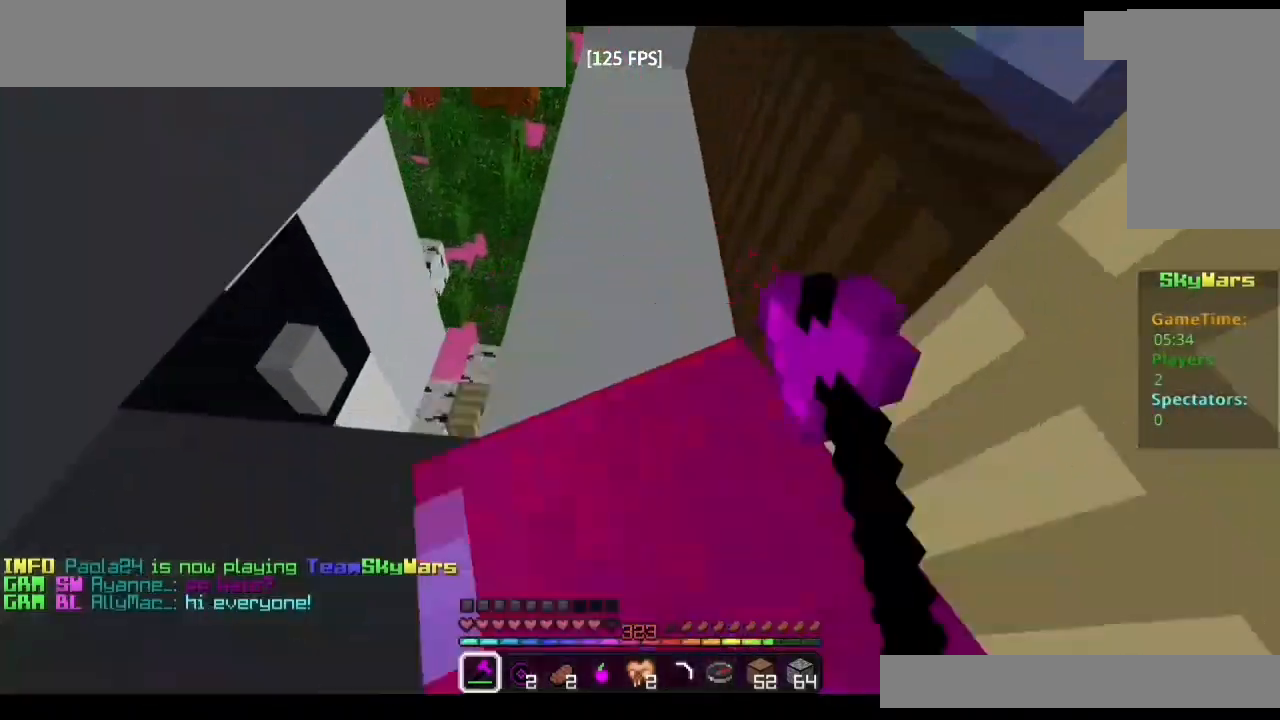
{"keys": [], "mouse": [], "events": [[50, "w", "up"], [200, "s", "down"], [250, "mouse_left", "up"], [300, "mouse_left", "down"], [350, "mouse_left", "up"], [383, "mouse_left", "down"], [417, "s", "up"], [433, "mouse_left", "up"], [450, "mouse_left", "down"], [500, "mouse_left", "up"]]}
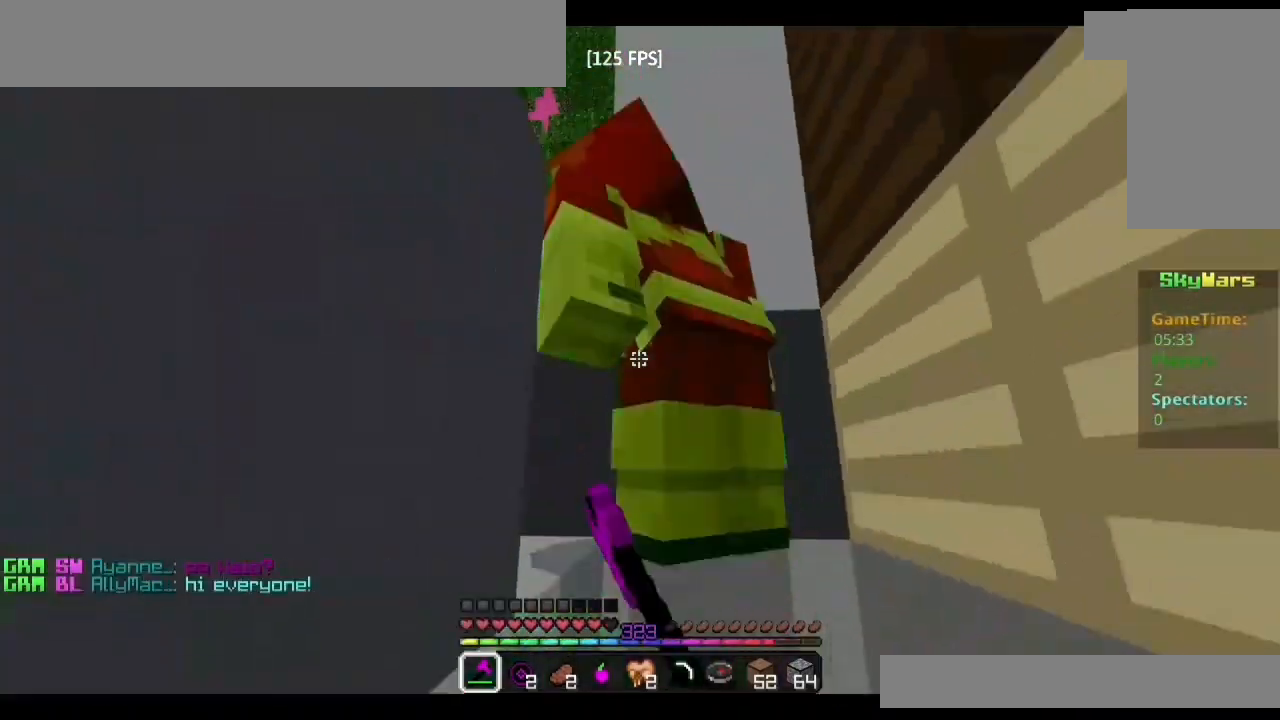
{"keys": ["w"], "mouse": [], "events": [[33, "w", "down"], [50, "mouse_left", "down"], [83, "mouse_left", "up"], [133, "mouse_left", "down"], [150, "mouse_left", "up"], [150, "space", "down"], [200, "mouse_left", "down"], [250, "mouse_left", "up"], [267, "space", "up"], [300, "mouse_left", "down"], [317, "mouse_left", "up"], [367, "mouse_left", "down"], [400, "mouse_left", "up"], [433, "d", "down"], [450, "mouse_left", "down"], [467, "d", "up"], [467, "mouse_left", "up"]]}
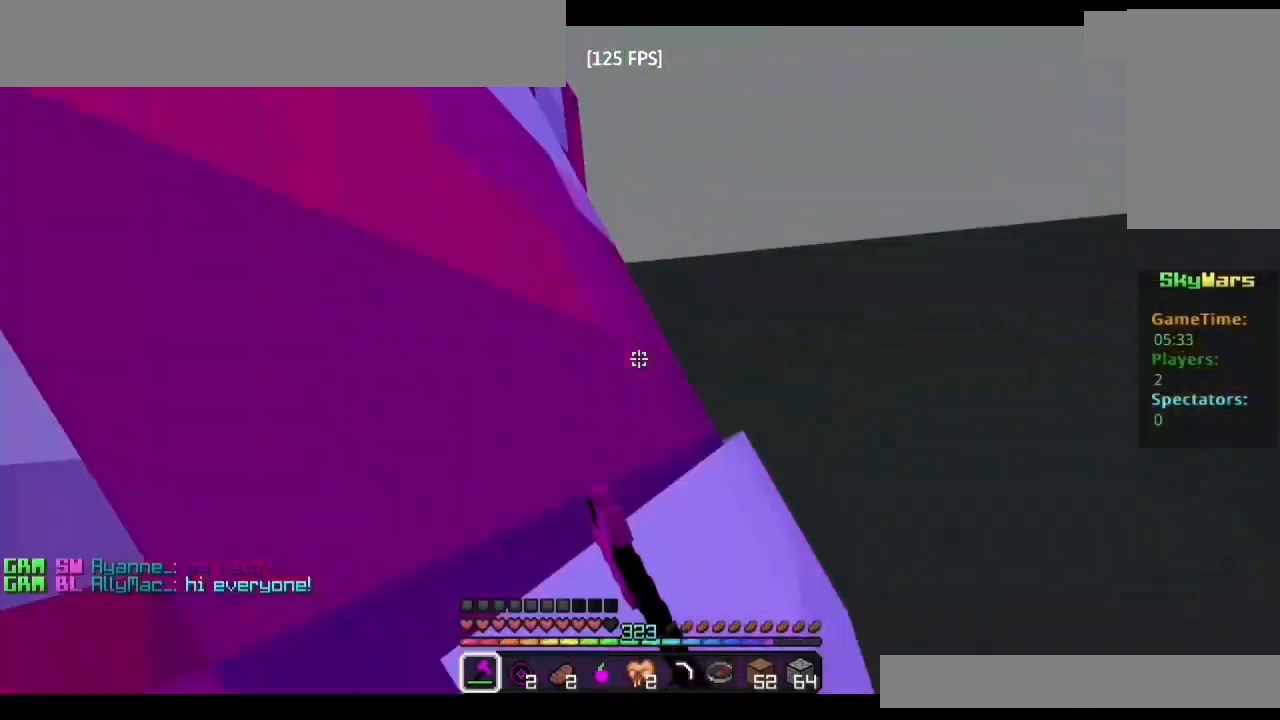
{"keys": ["w"], "mouse": ["left"], "events": [[17, "mouse_left", "down"], [133, "mouse_left", "up"], [150, "space", "down"], [167, "mouse_left", "down"], [183, "w", "up"], [217, "mouse_left", "up"], [250, "mouse_left", "down"], [300, "mouse_left", "up"], [300, "space", "up"], [317, "mouse_left", "down"], [367, "mouse_left", "up"], [400, "mouse_left", "down"], [433, "mouse_left", "up"], [483, "mouse_left", "down"], [500, "w", "down"]]}
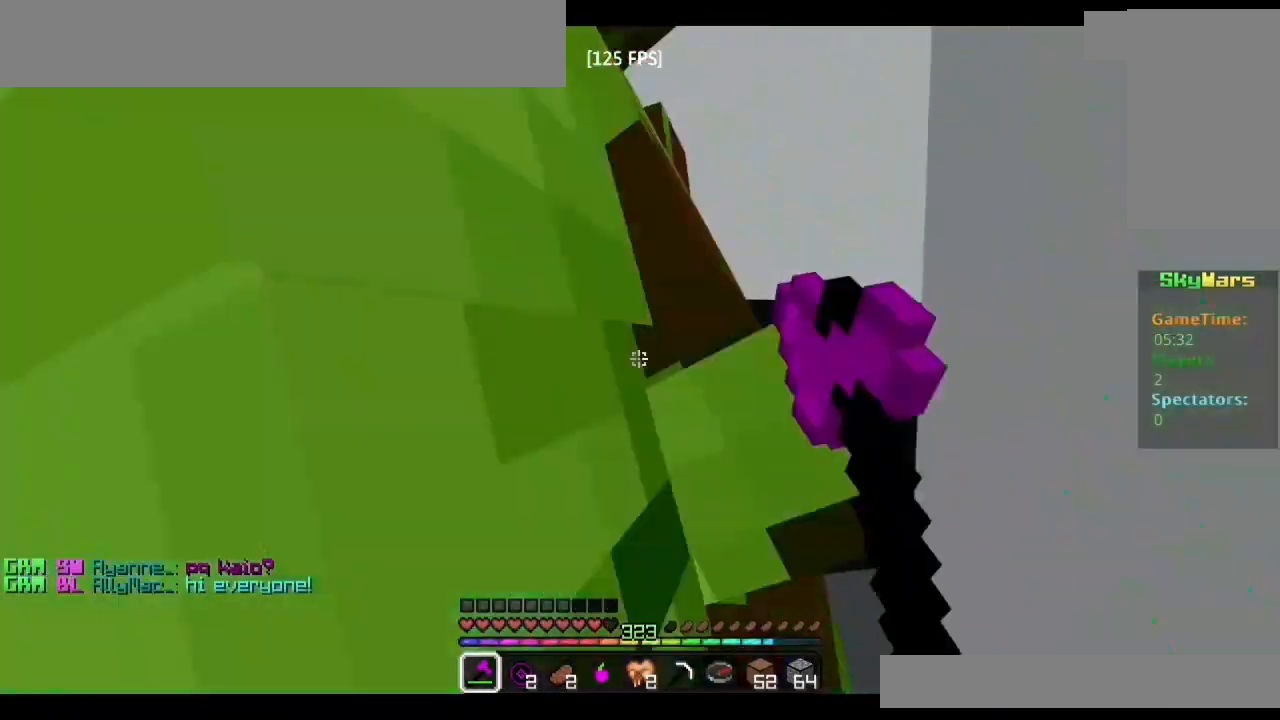
{"keys": ["a", "s"], "mouse": ["left"], "events": [[17, "mouse_left", "up"], [50, "mouse_left", "down"], [100, "mouse_left", "up"], [133, "mouse_left", "down"], [167, "mouse_left", "up"], [233, "mouse_left", "down"], [267, "mouse_left", "up"], [283, "a", "down"], [300, "mouse_left", "down"], [350, "mouse_left", "up"], [383, "mouse_left", "down"], [383, "space", "down"], [383, "w", "up"], [400, "mouse_left", "up"], [450, "mouse_left", "down"], [500, "s", "down"], [500, "space", "up"]]}
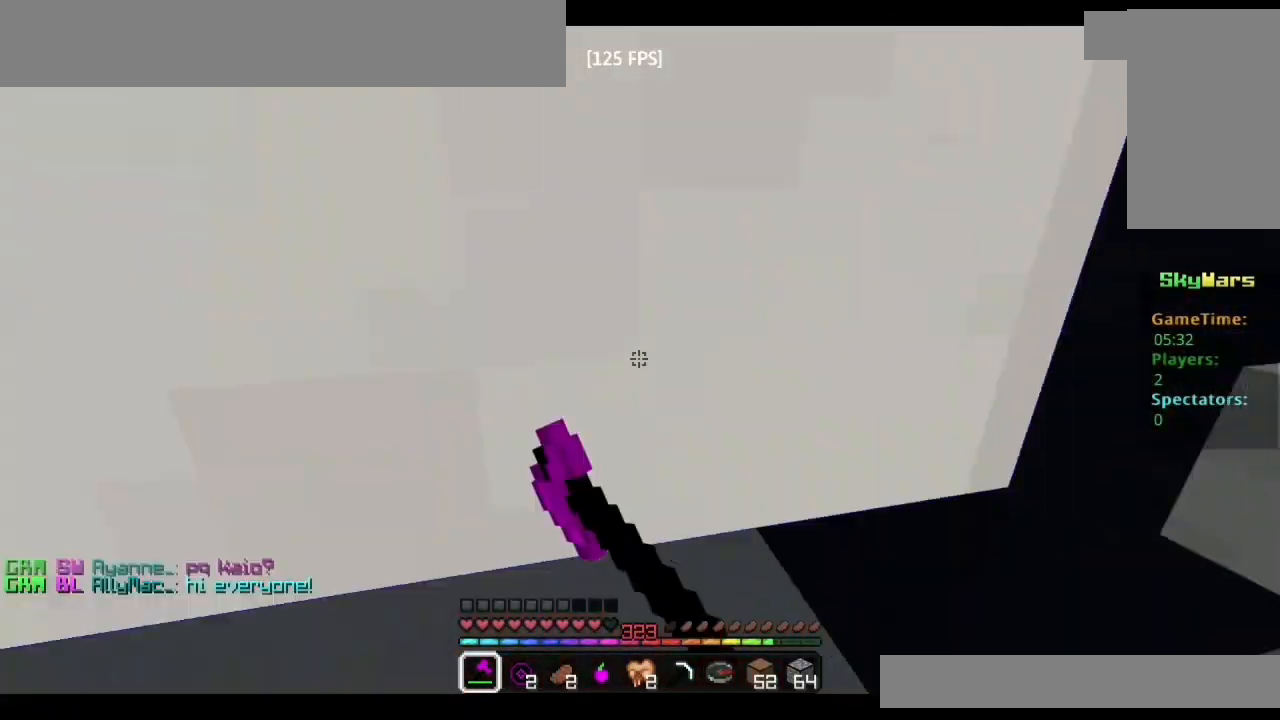
{"keys": [], "mouse": [], "events": [[33, "mouse_left", "up"], [50, "mouse_left", "down"], [83, "a", "up"], [83, "mouse_left", "up"], [150, "mouse_left", "down"], [233, "mouse_left", "up"], [300, "mouse_left", "down"], [400, "mouse_left", "up"], [500, "s", "up"]]}
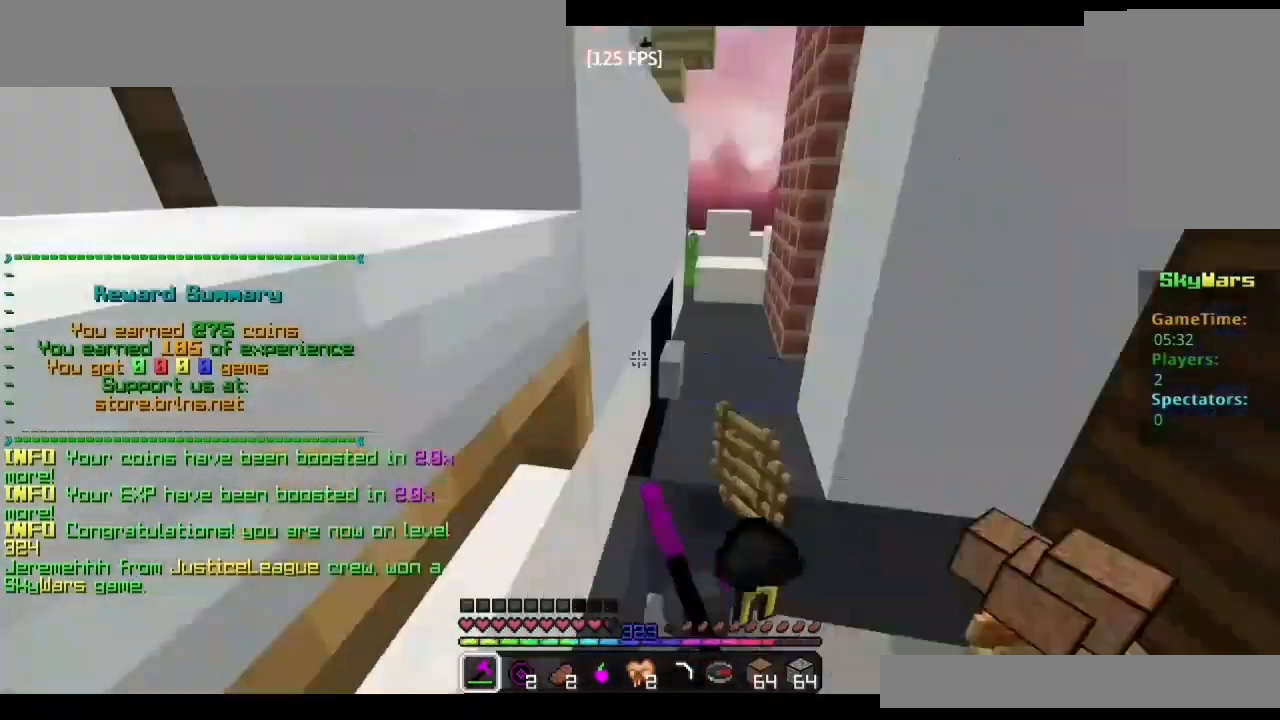
{"keys": ["w"], "mouse": [], "events": [[133, "w", "down"]]}
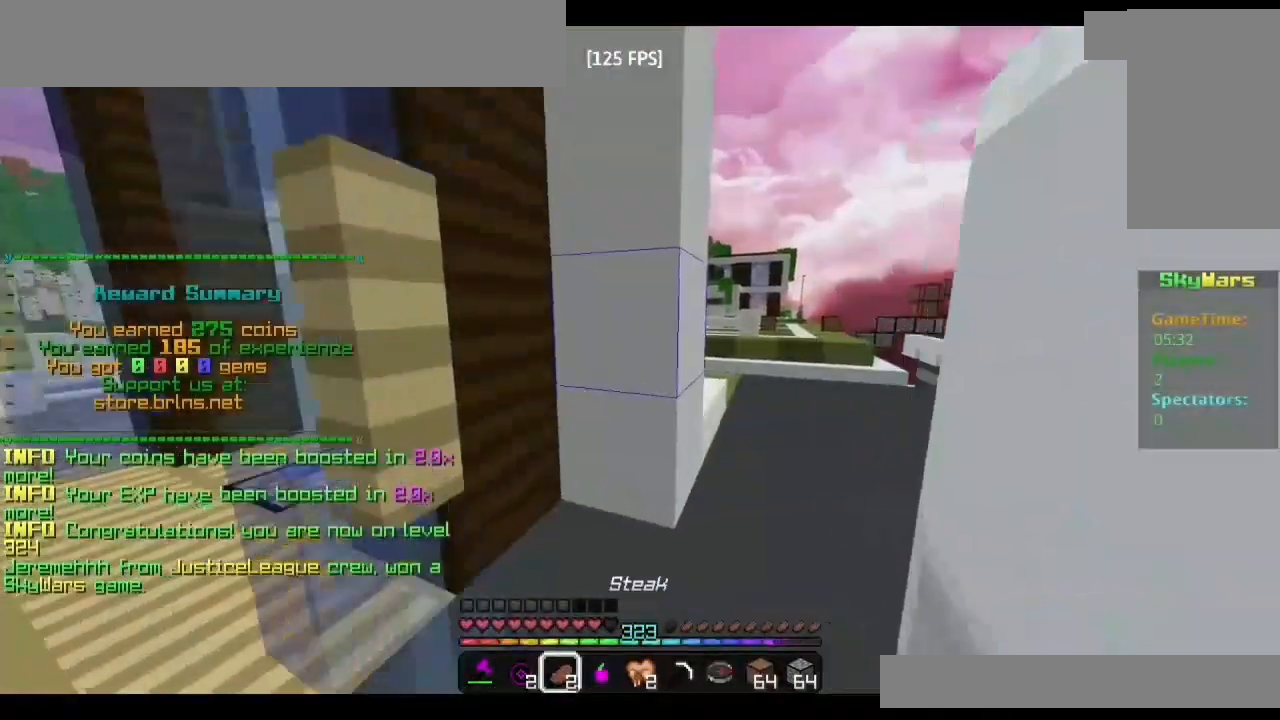
{"keys": ["w"], "mouse": ["right"], "events": [[83, "mouse_right", "down"], [333, "mouse_right", "up"], [433, "mouse_right", "down"]]}
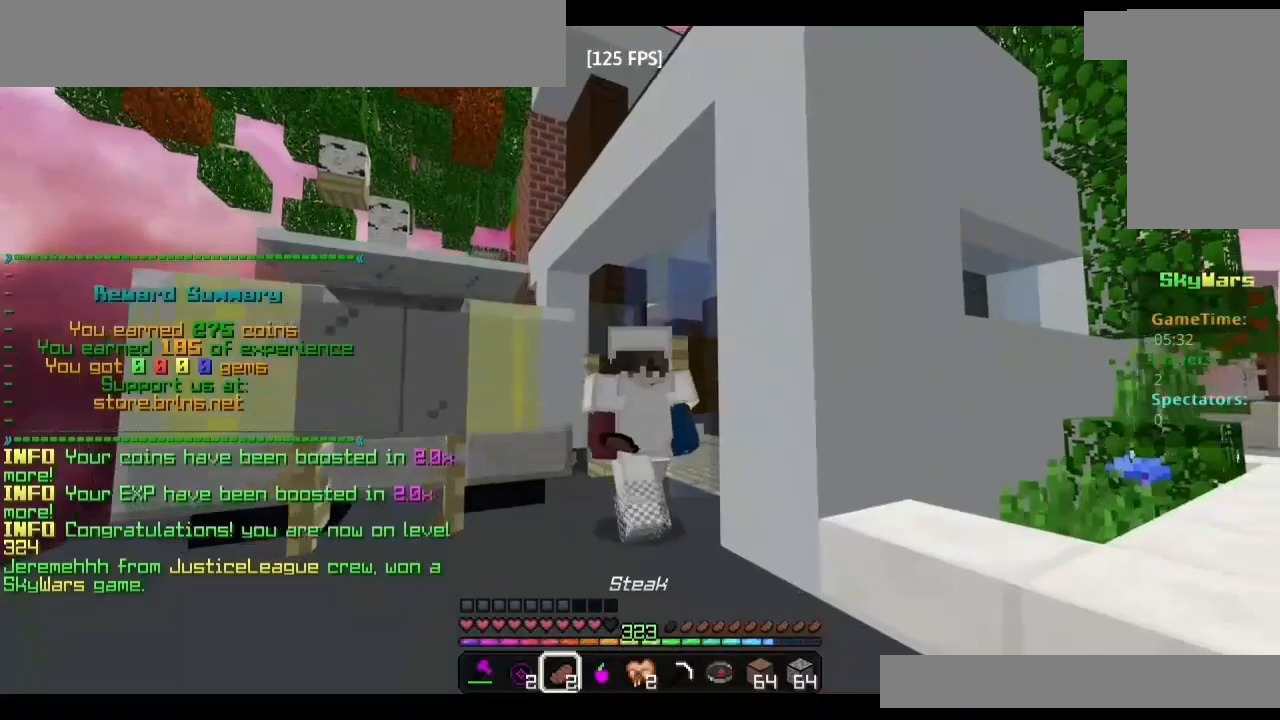
{"keys": ["w"], "mouse": [], "events": [[33, "mouse_right", "up"], [150, "mouse_right", "down"], [250, "mouse_right", "up"], [367, "mouse_right", "down"], [433, "mouse_right", "up"]]}
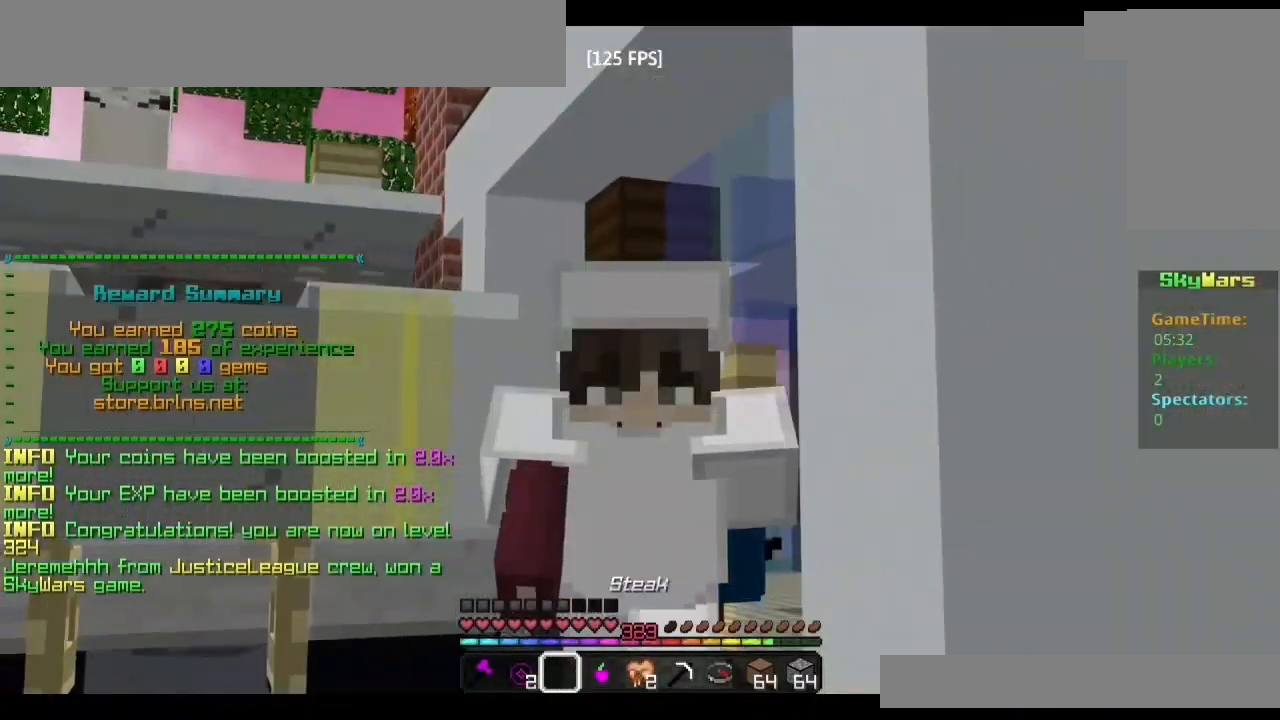
{"keys": ["w"], "mouse": [], "events": [[83, "mouse_right", "down"], [133, "mouse_right", "up"], [233, "mouse_right", "down"], [300, "mouse_right", "up"], [417, "mouse_right", "down"], [500, "mouse_right", "up"]]}
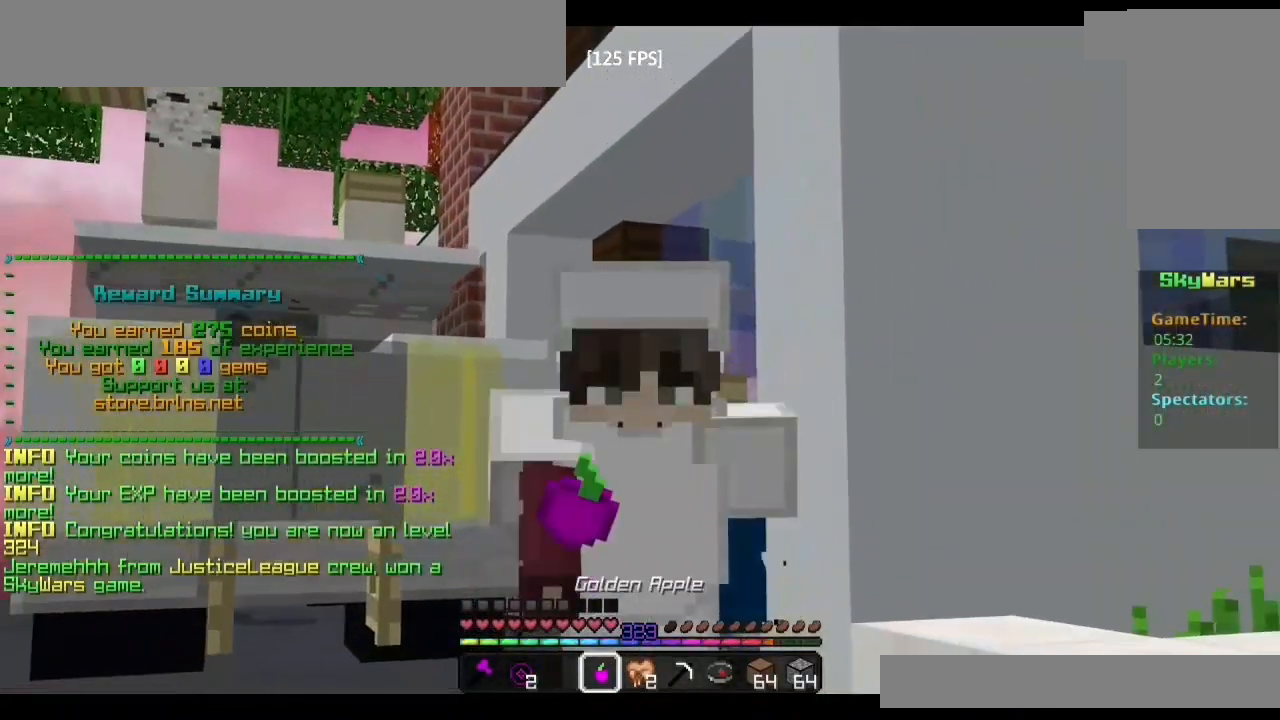
{"keys": ["w"], "mouse": ["right"], "events": [[100, "mouse_right", "down"], [200, "mouse_right", "up"], [283, "mouse_right", "down"], [383, "mouse_right", "up"], [450, "mouse_right", "down"]]}
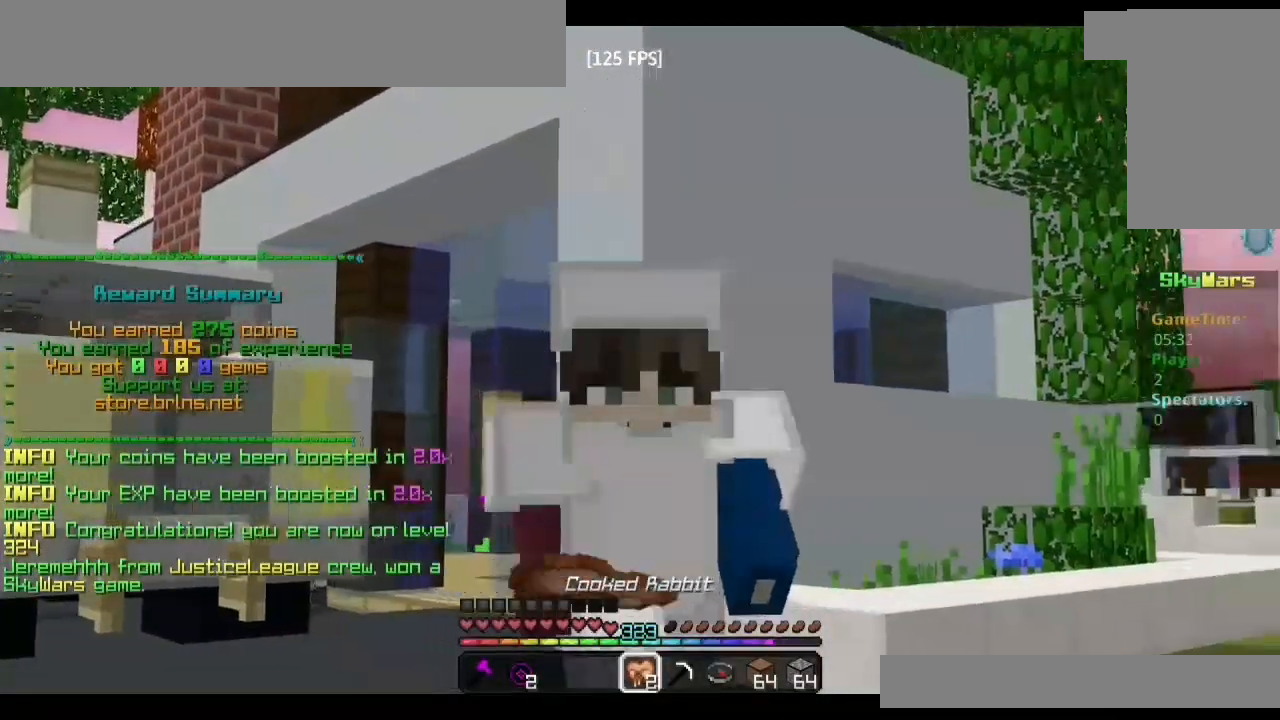
{"keys": ["w"], "mouse": [], "events": [[83, "mouse_right", "up"], [133, "mouse_right", "down"], [233, "mouse_right", "up"], [250, "mouse_left", "down"], [317, "mouse_left", "up"], [383, "mouse_left", "down"], [483, "mouse_left", "up"]]}
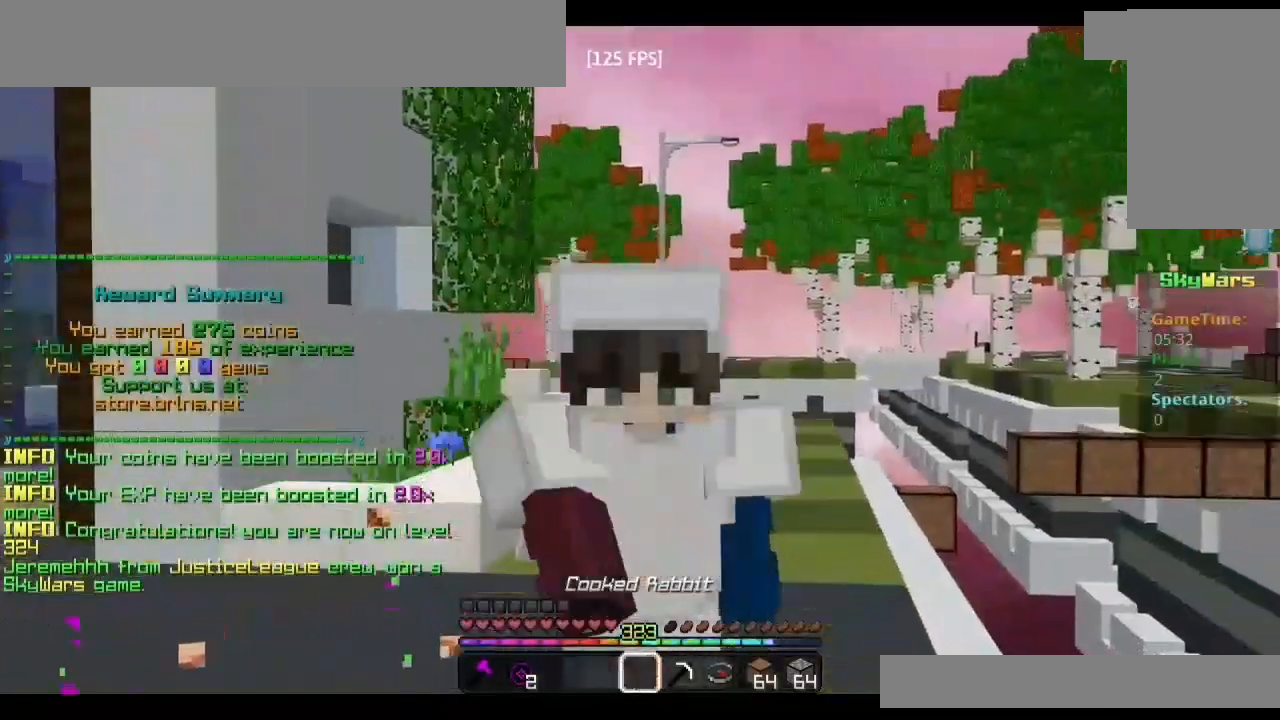
{"keys": ["w"], "mouse": [], "events": [[33, "mouse_left", "down"], [150, "mouse_left", "up"], [200, "mouse_left", "down"], [317, "mouse_left", "up"], [383, "mouse_left", "down"], [400, "shift", "down"], [467, "shift", "up"], [483, "mouse_left", "up"]]}
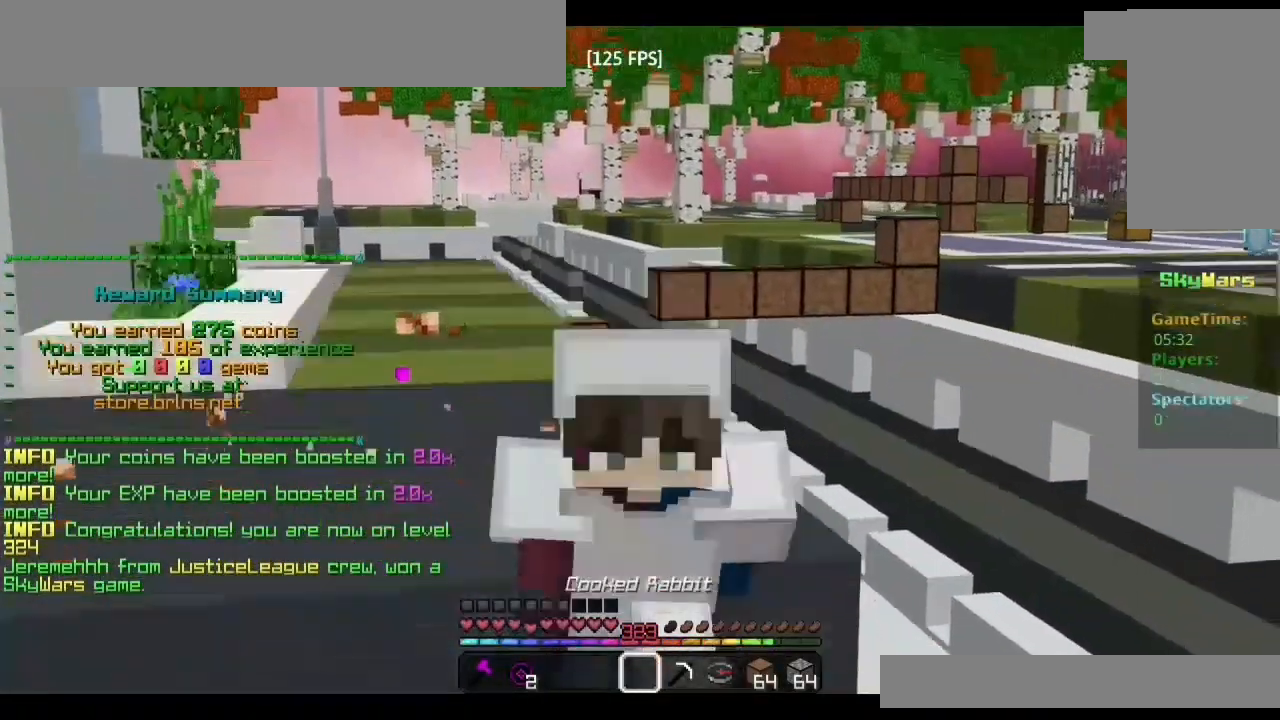
{"keys": ["w"], "mouse": ["left"], "events": [[117, "shift", "down"], [200, "shift", "up"], [433, "mouse_left", "down"]]}
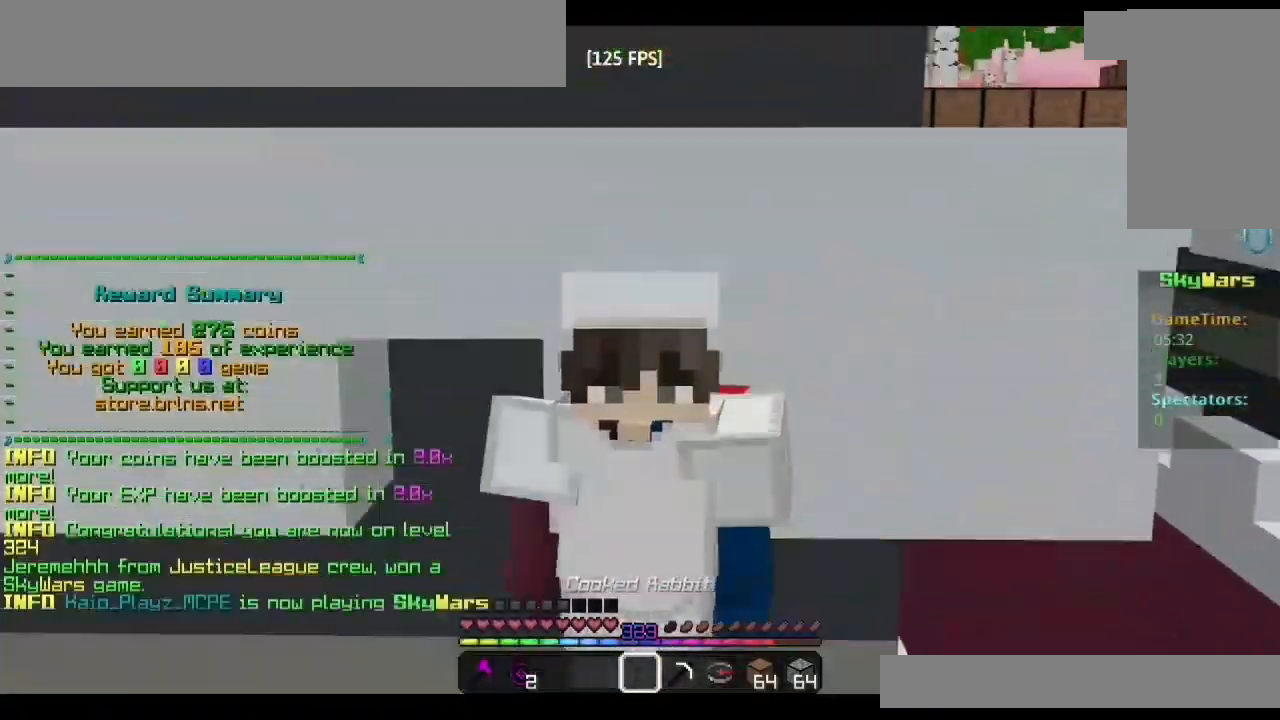
{"keys": ["w"], "mouse": [], "events": [[17, "mouse_left", "up"], [100, "mouse_left", "down"], [200, "mouse_left", "up"], [283, "mouse_left", "down"], [350, "mouse_left", "up"]]}
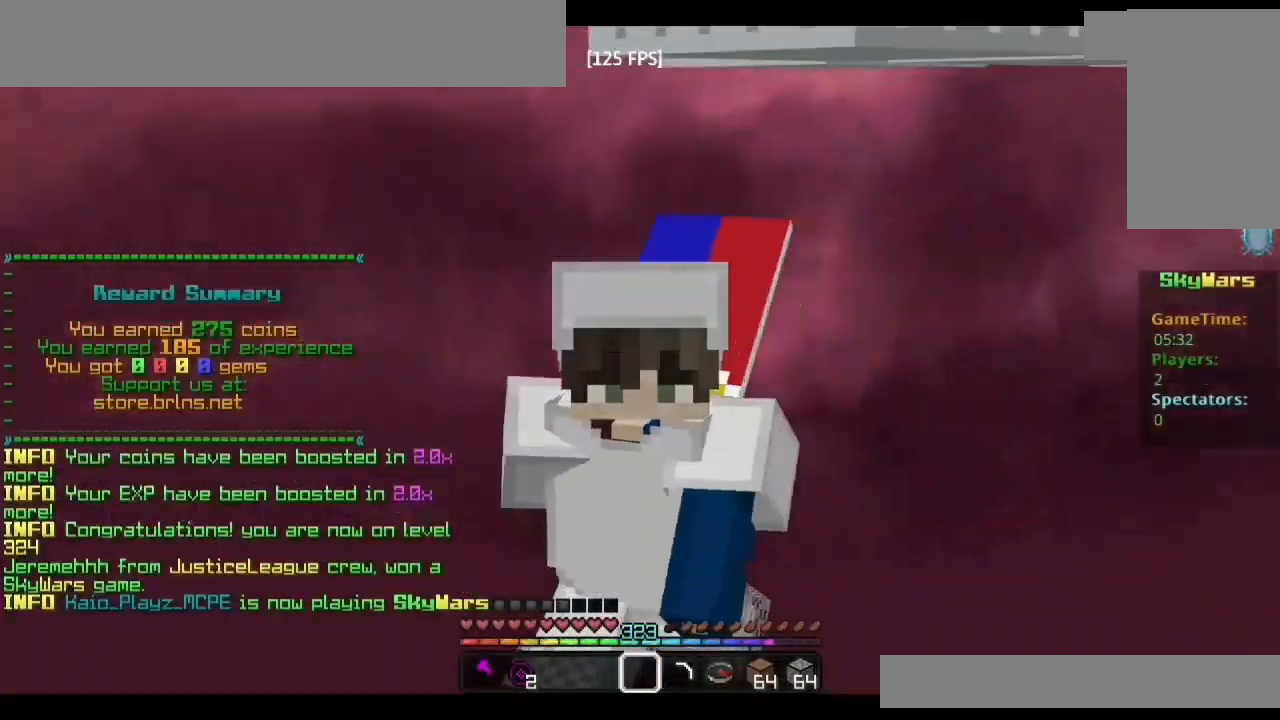
{"keys": ["w"], "mouse": [], "events": []}
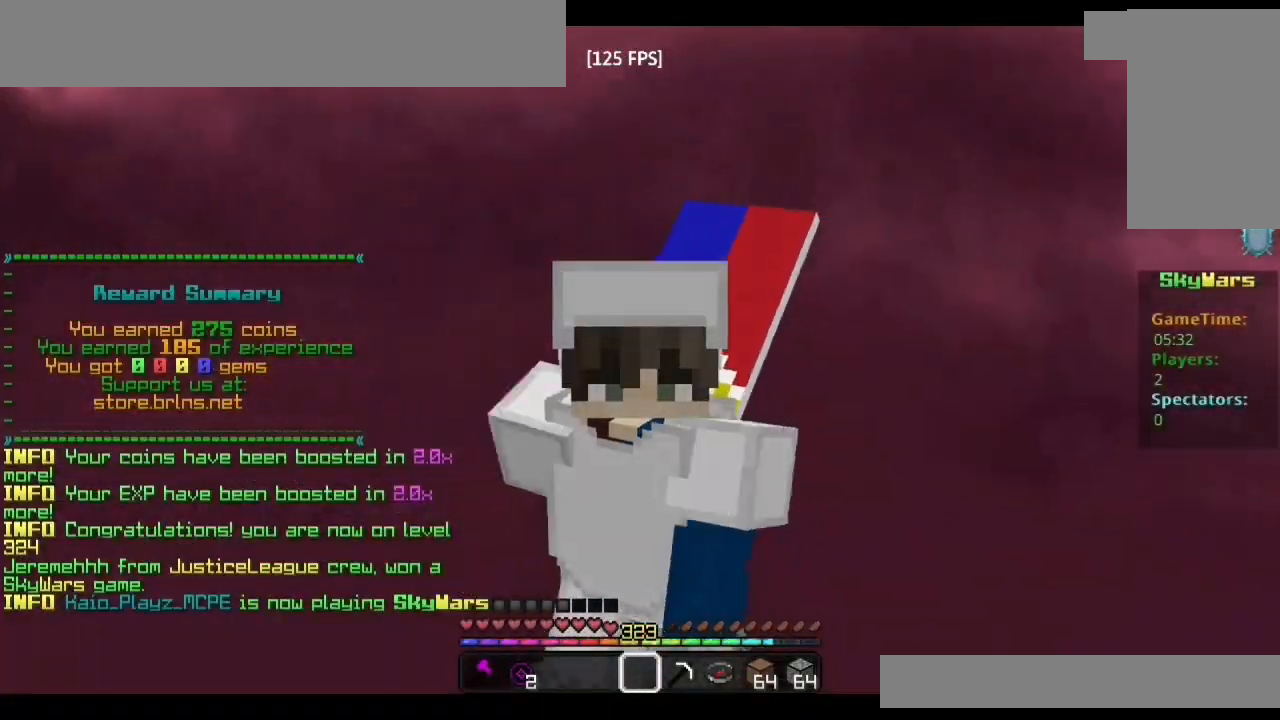
{"keys": ["w"], "mouse": [], "events": []}